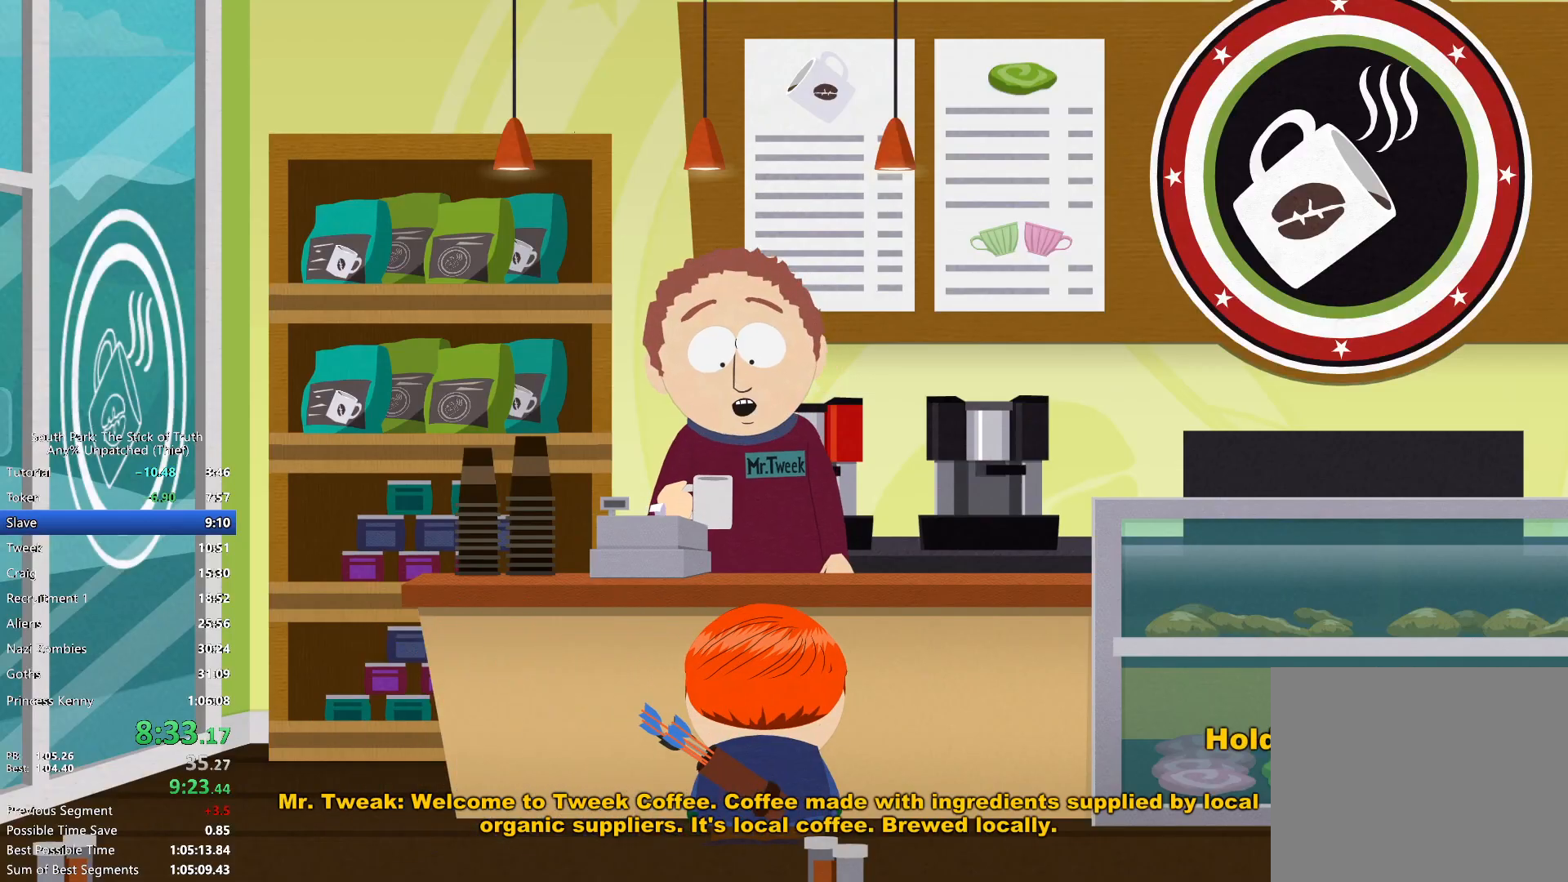
Gameplay with a controller (Xbox layout); each line is a JSON object with the inputs held at the frame after it. "events" lists button and stick changes between this image and that frame as [ms after this image, input, new state], when the widget could be followed in between. Not read: DPAD_RIGHT HOME L3 R3.
{"buttons": ["B"], "left_stick": "right", "right_stick": "center", "events": [[317, "left_stick", "right"]]}
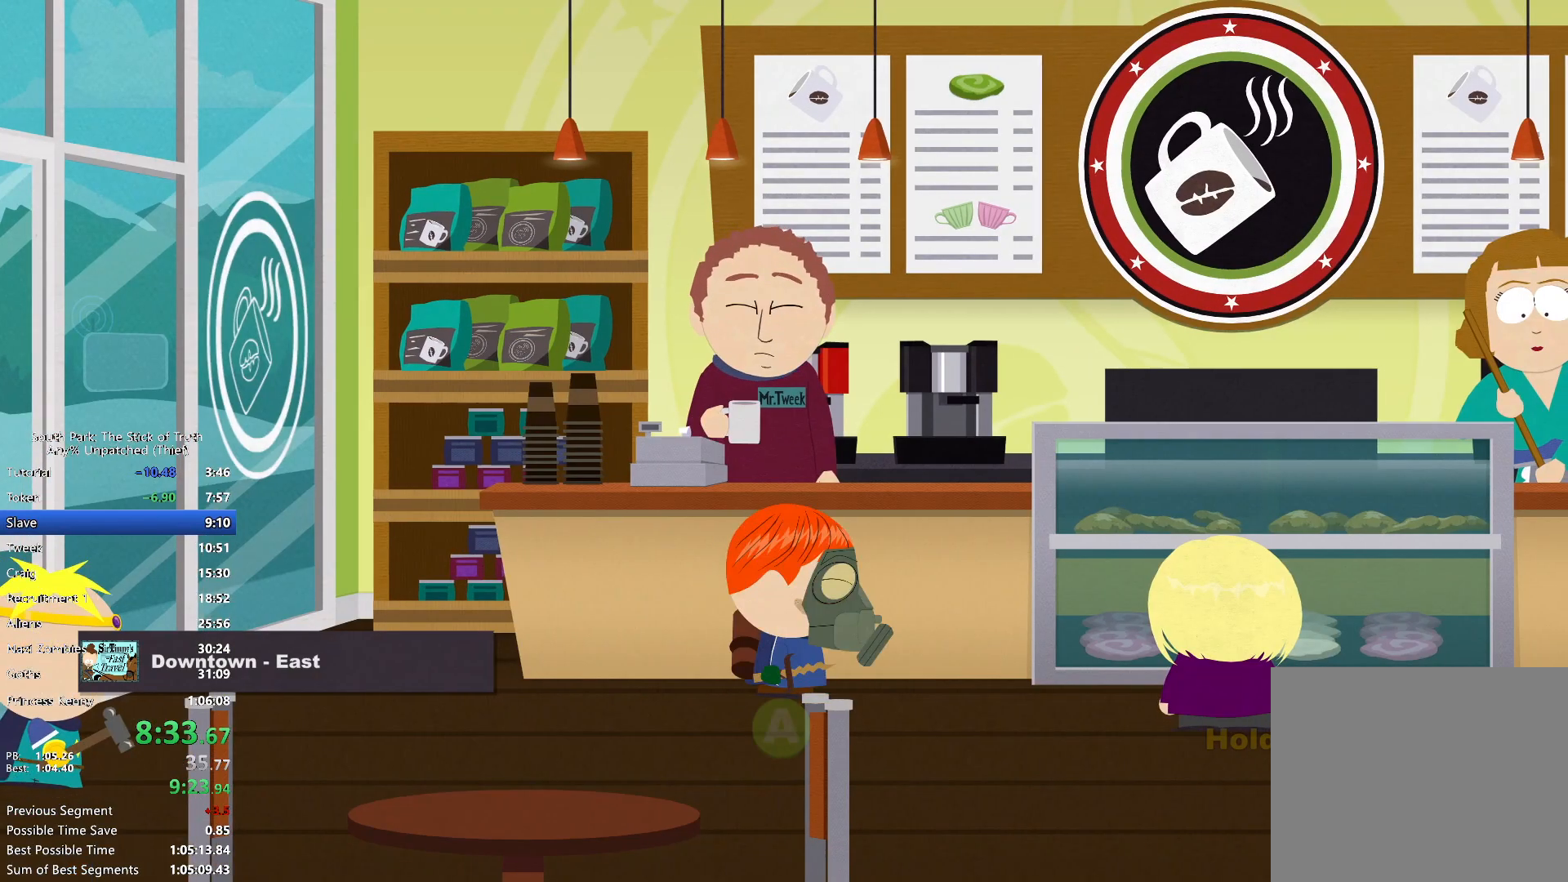
{"buttons": ["B"], "left_stick": "right", "right_stick": "center", "events": []}
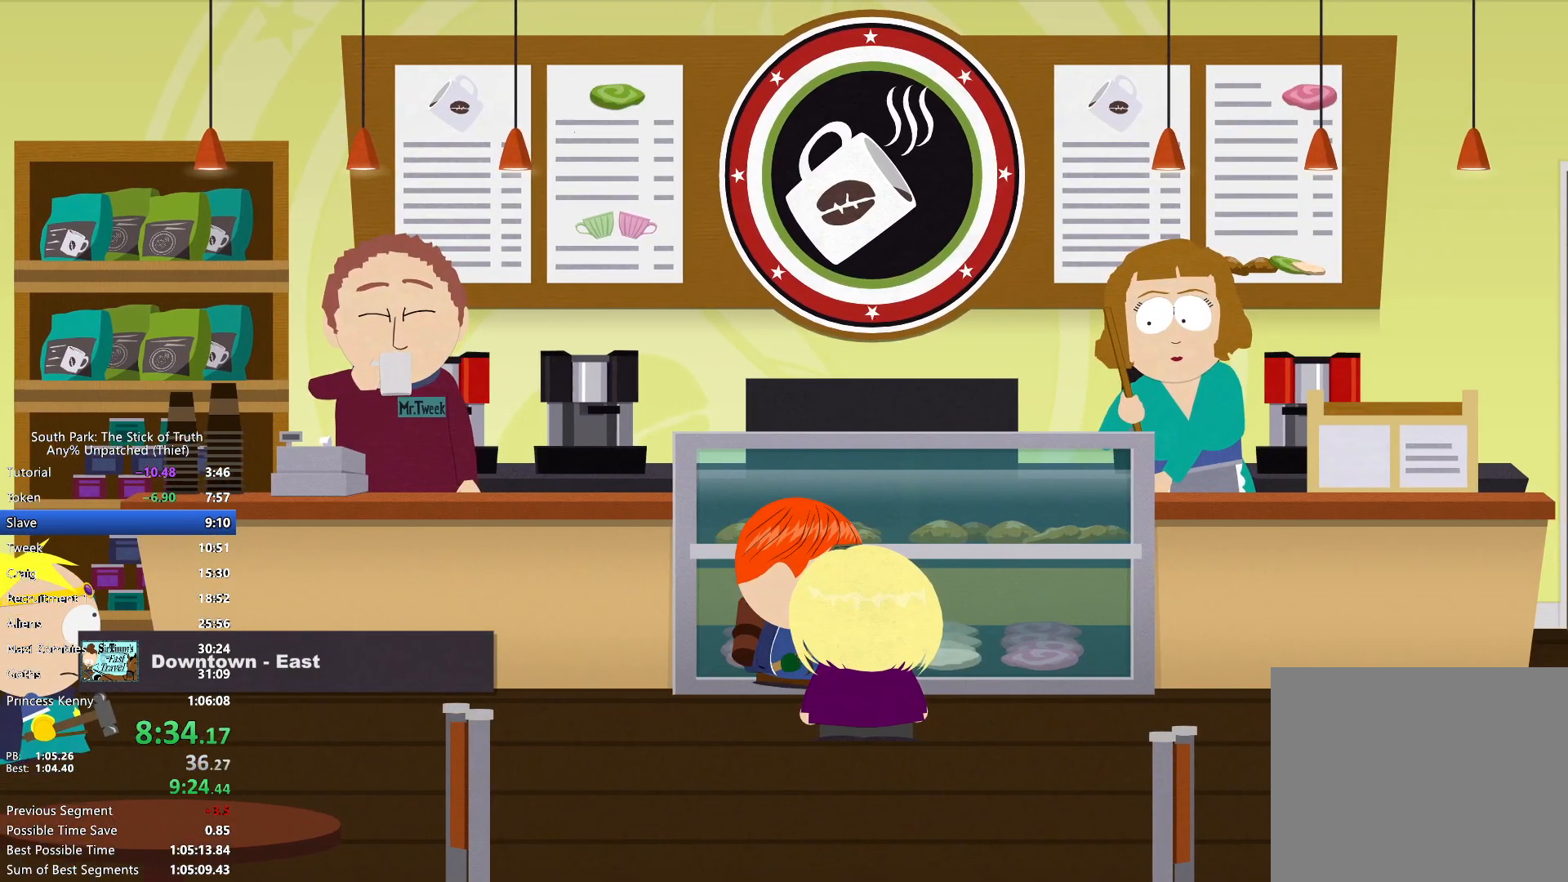
{"buttons": ["B"], "left_stick": "right", "right_stick": "center", "events": []}
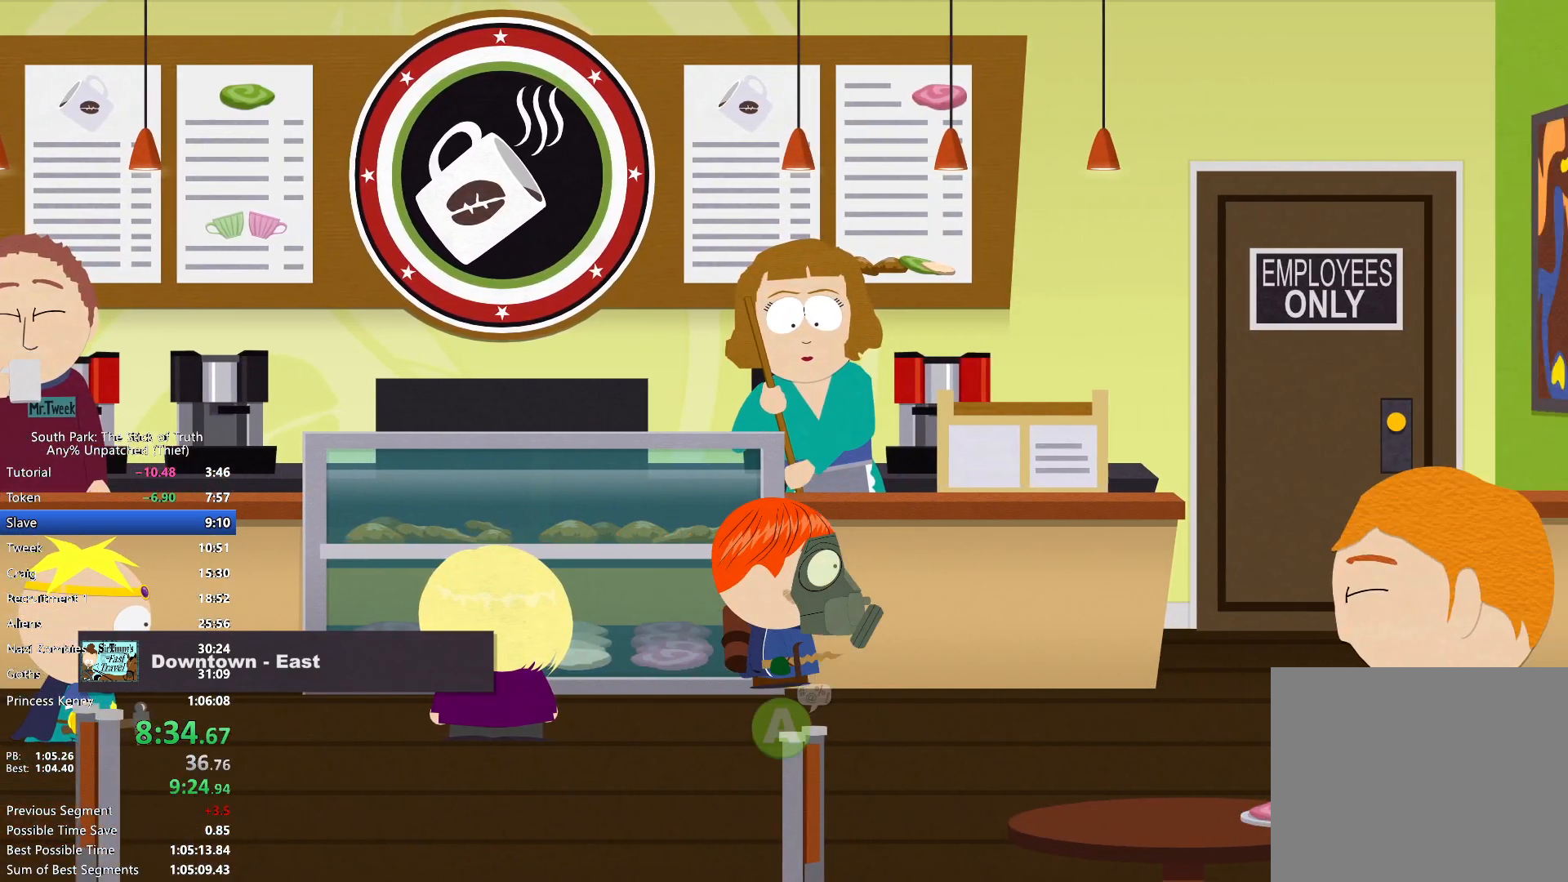
{"buttons": ["B"], "left_stick": "up-right", "right_stick": "center"}
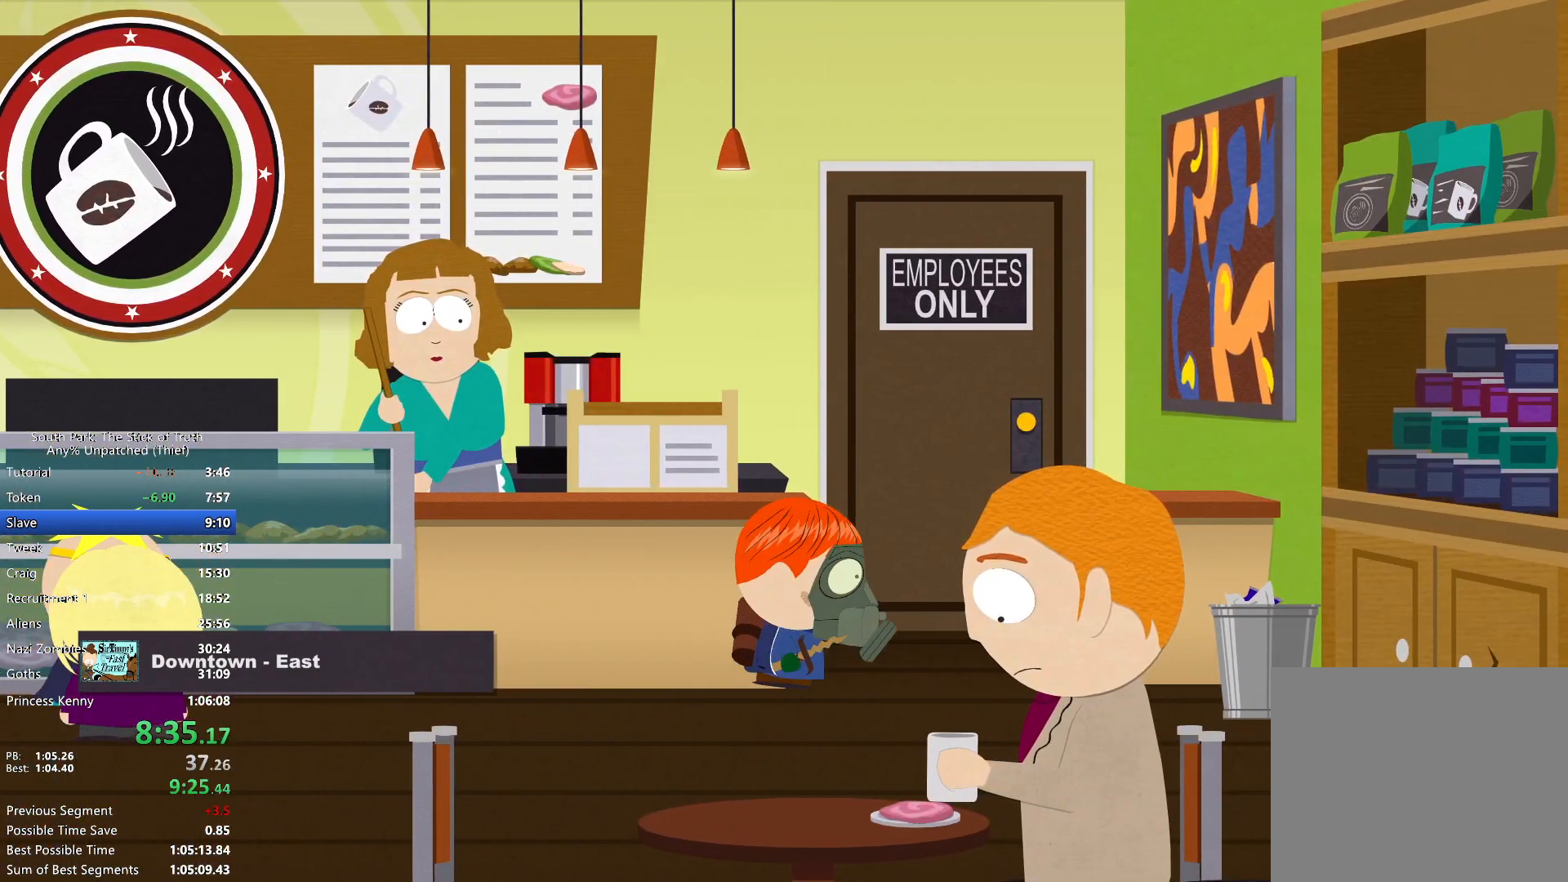
{"buttons": [], "left_stick": "center", "right_stick": "center", "events": [[150, "A", "down"], [167, "B", "up"], [217, "A", "up"], [233, "left_stick", "center"], [300, "A", "down"], [350, "A", "up"]]}
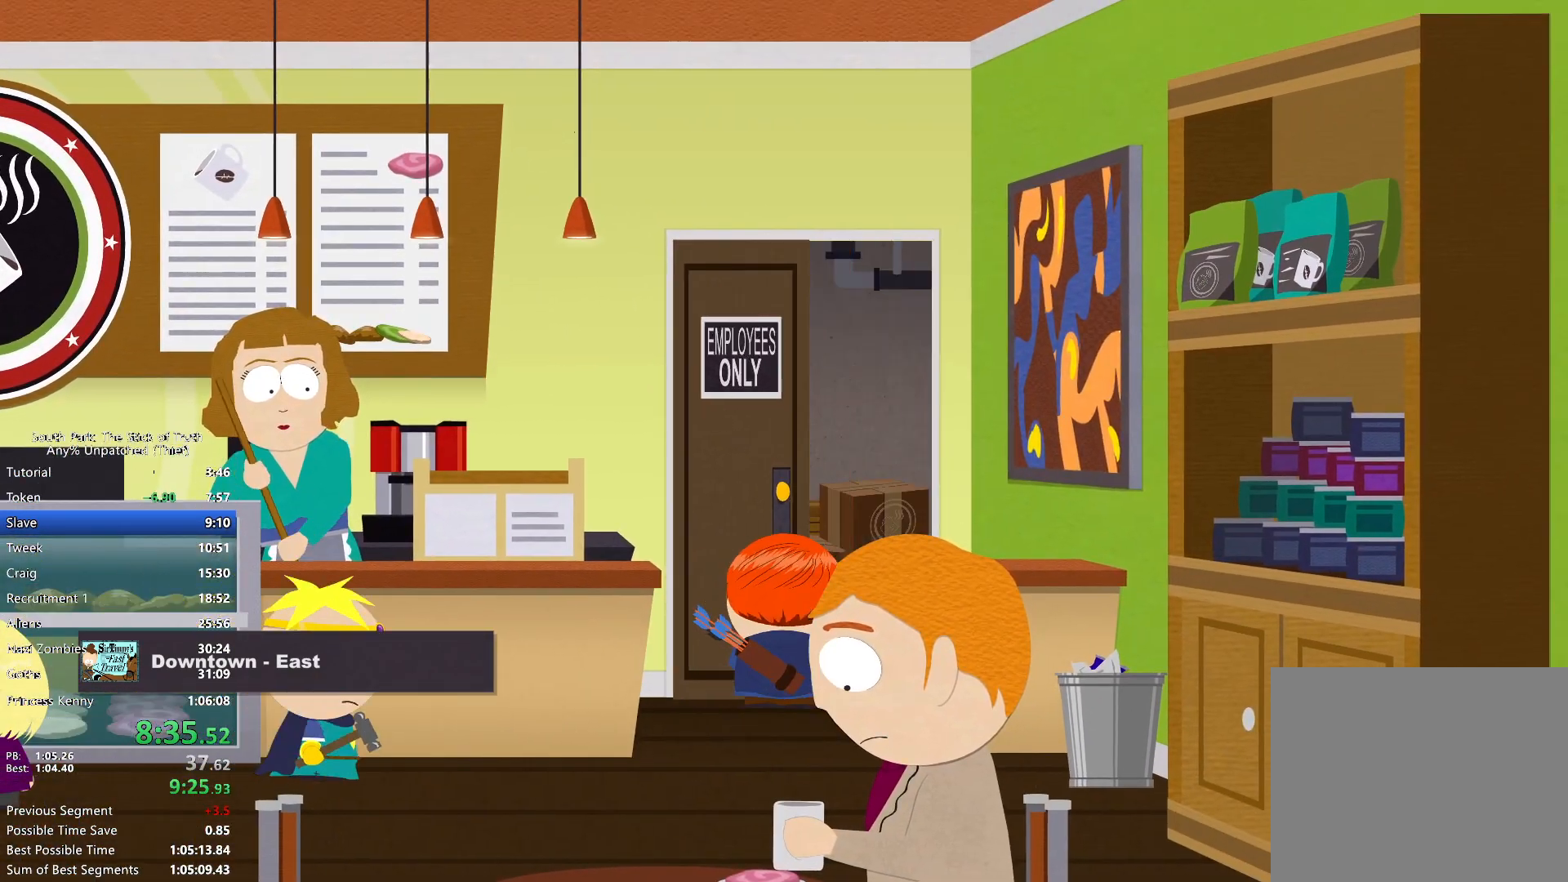
{"buttons": [], "left_stick": "center", "right_stick": "center", "events": []}
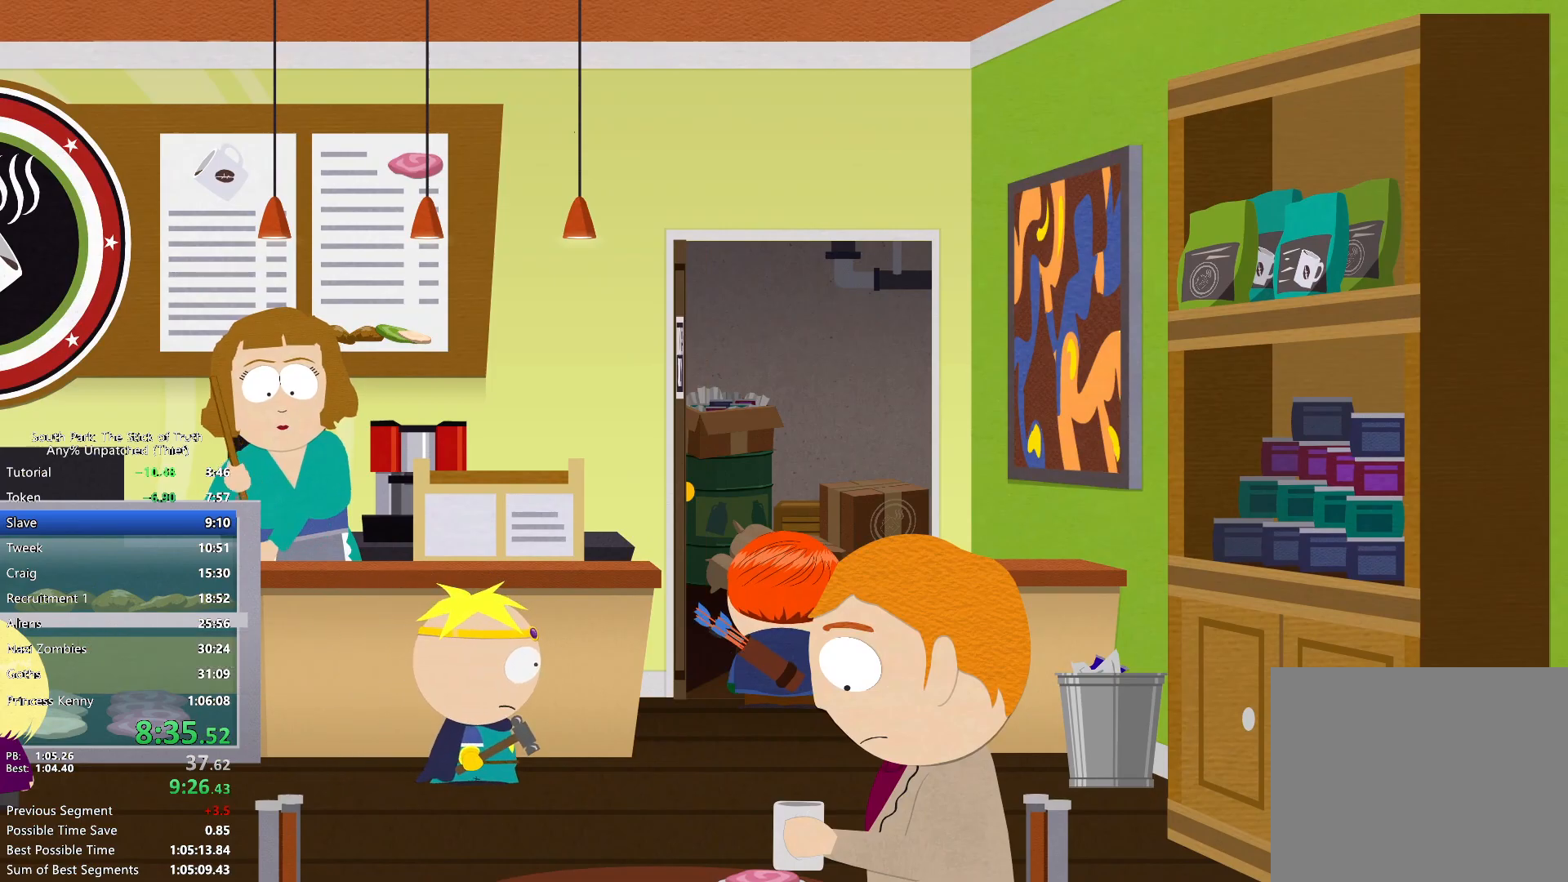
{"buttons": ["B"], "left_stick": "right", "right_stick": "center", "events": [[450, "left_stick", "right"], [483, "B", "down"]]}
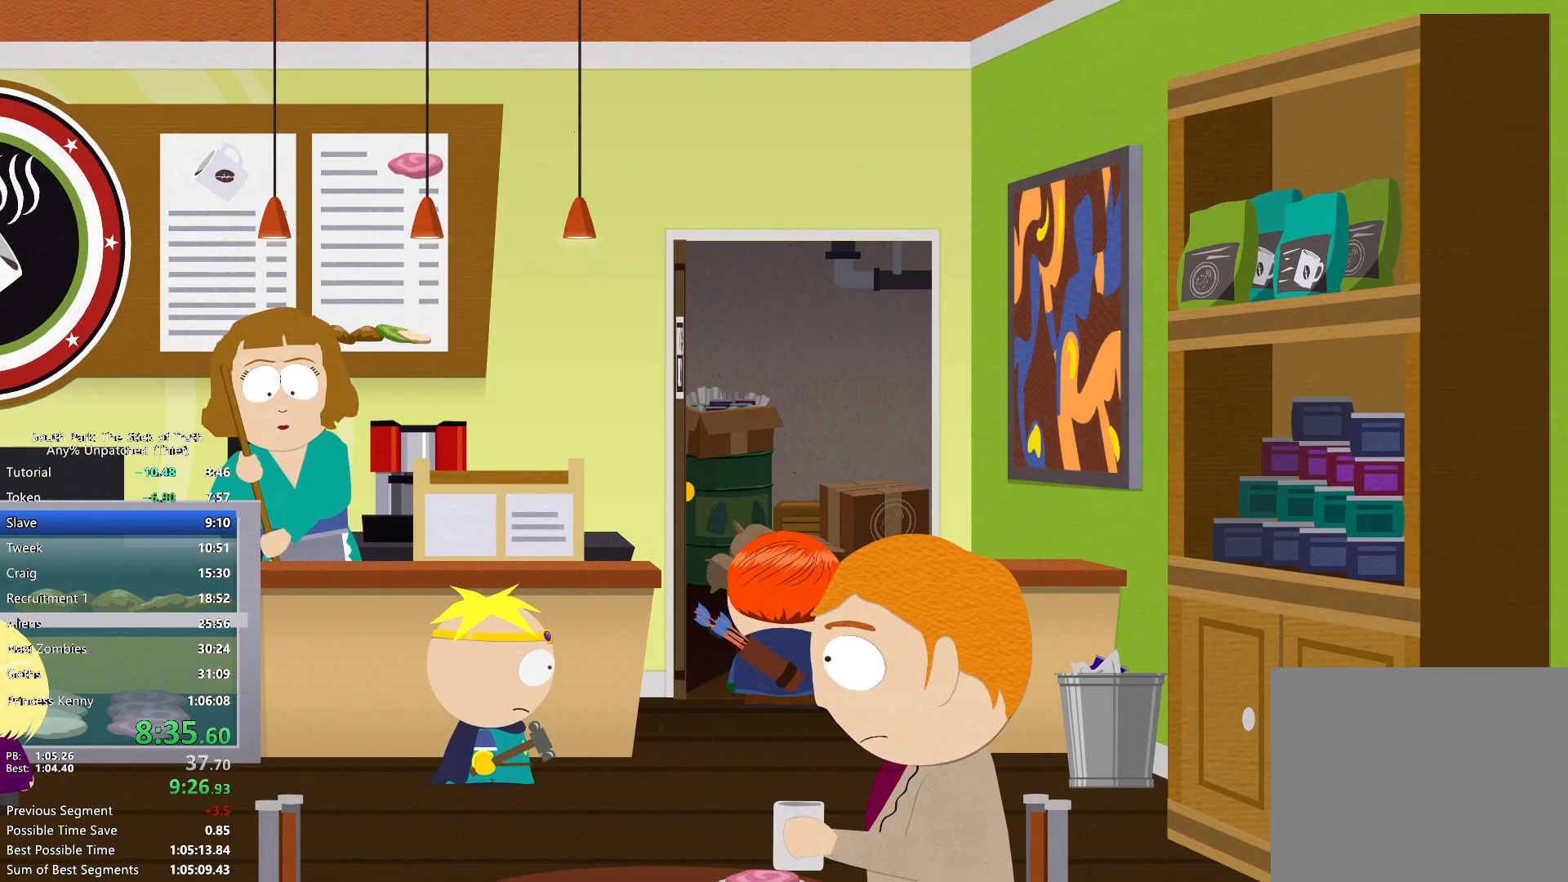
{"buttons": ["A"], "left_stick": "center", "right_stick": "center", "events": [[417, "B", "up"], [483, "A", "down"], [500, "left_stick", "center"]]}
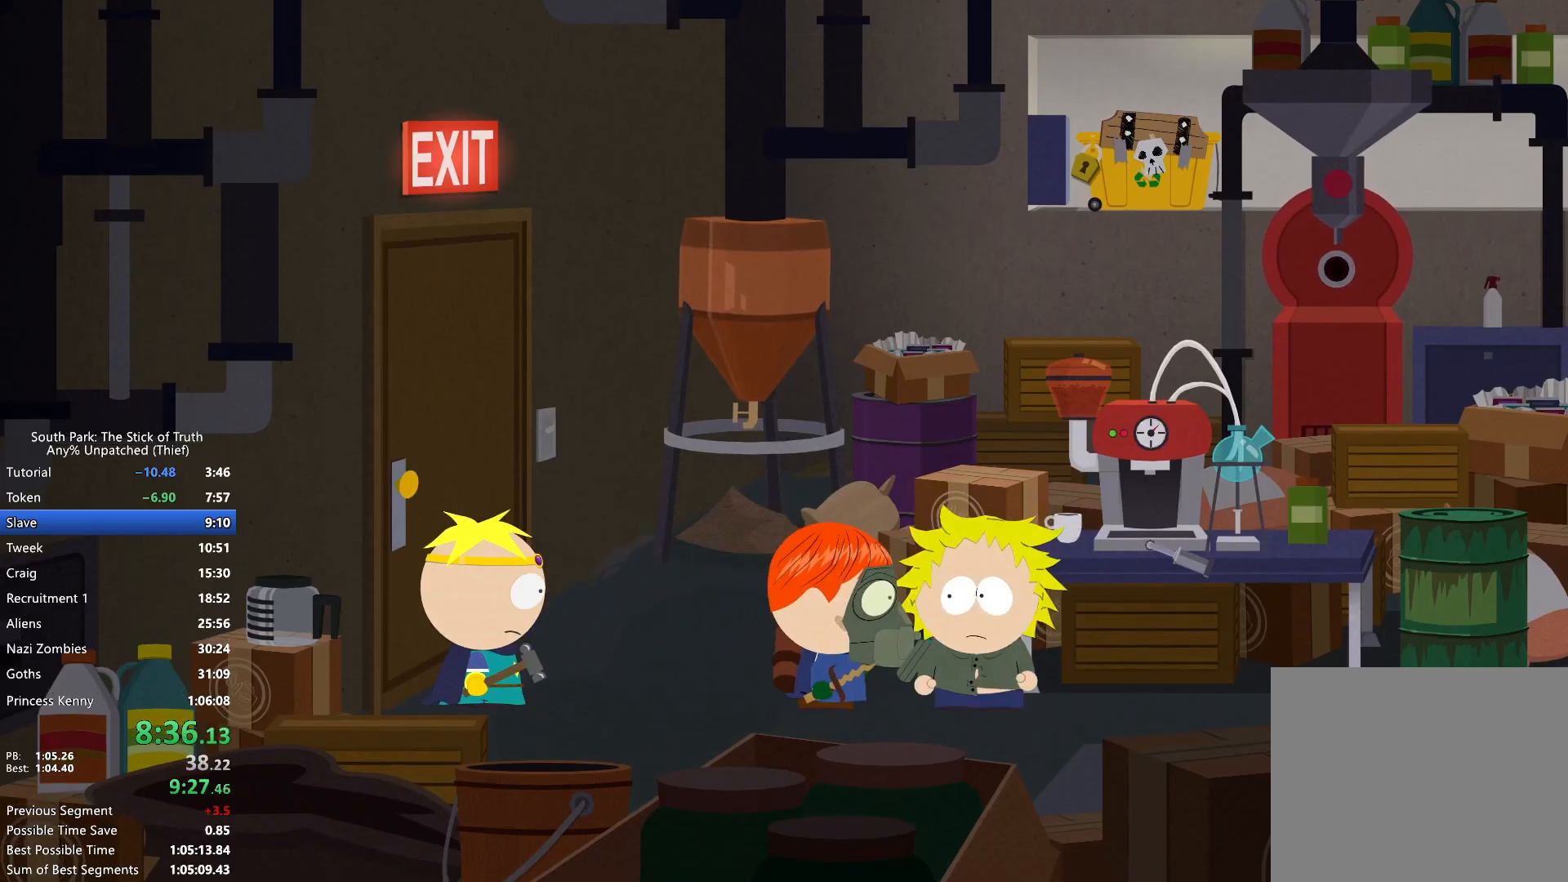
{"buttons": ["B"], "left_stick": "center", "right_stick": "center", "events": [[50, "A", "up"], [83, "B", "down"]]}
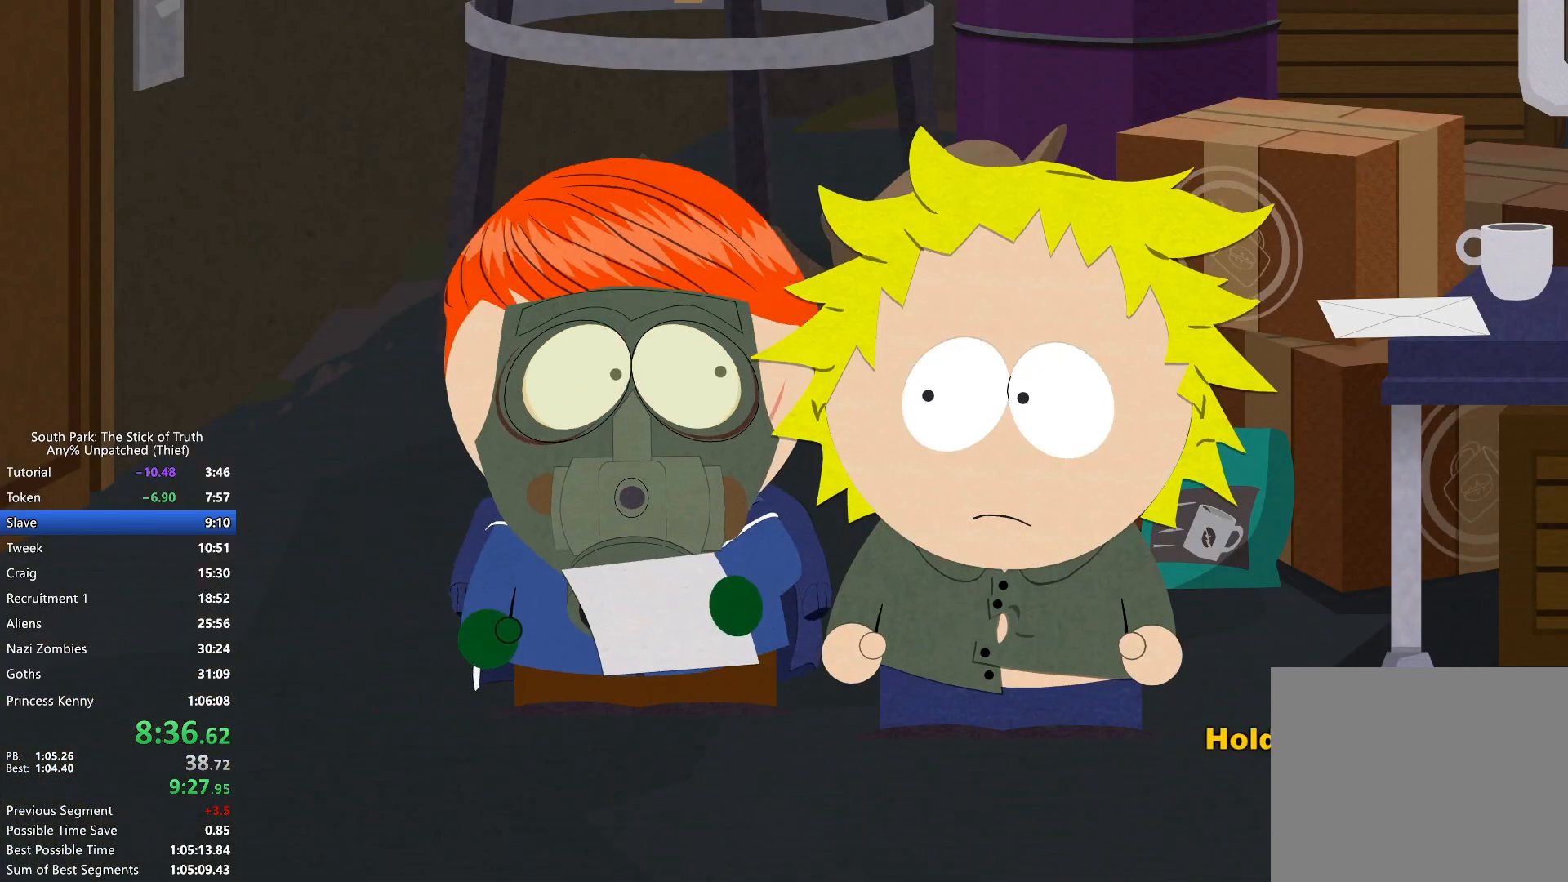
{"buttons": ["B"], "left_stick": "center", "right_stick": "center", "events": [[50, "X", "down"], [150, "X", "up"]]}
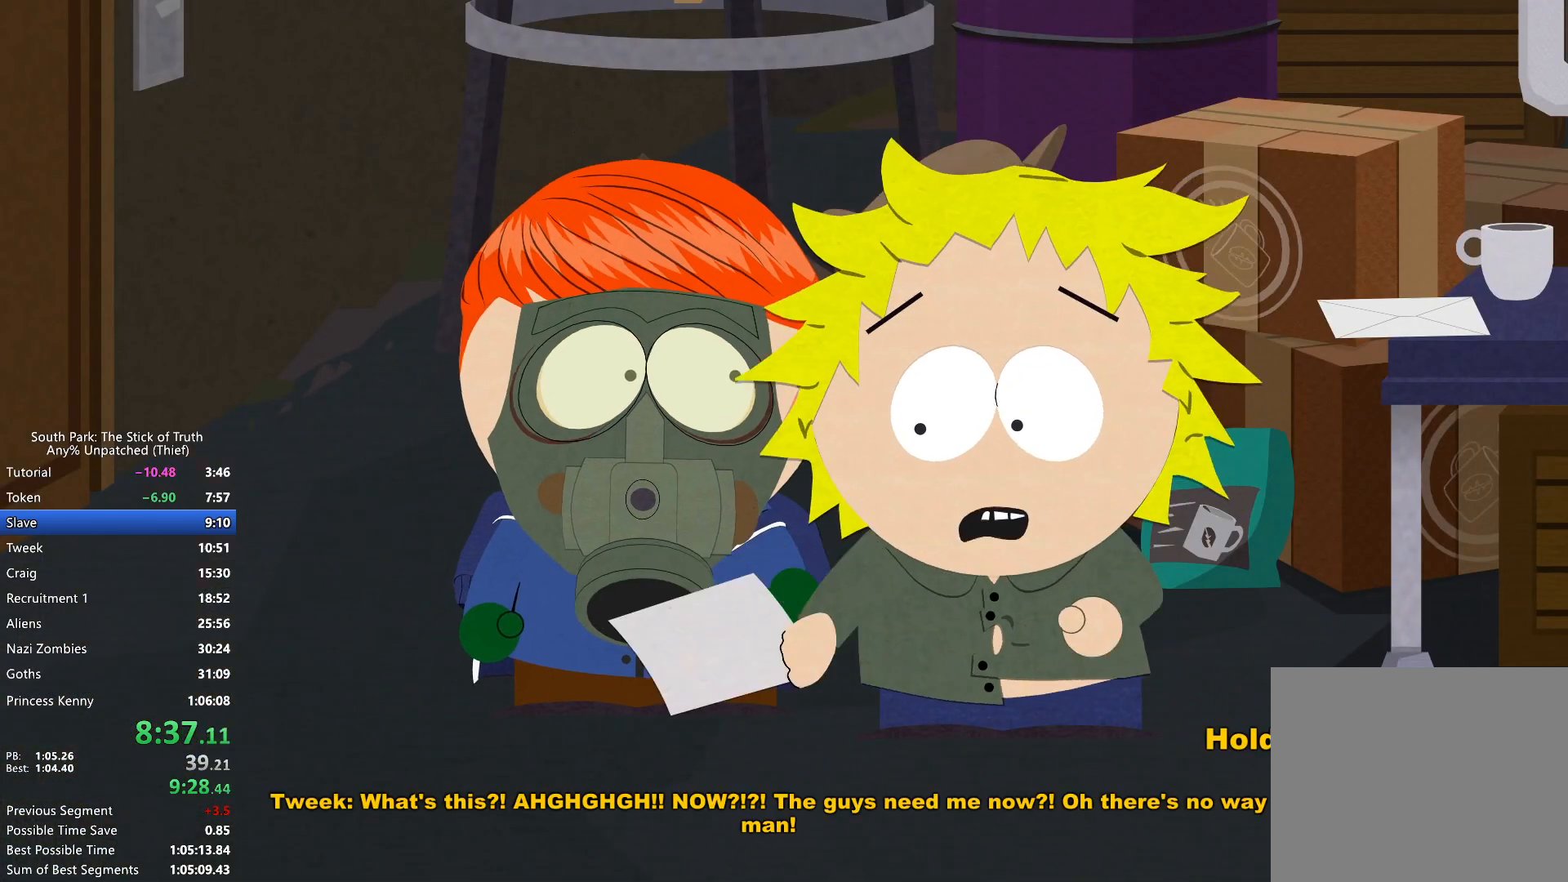
{"buttons": ["B"], "left_stick": "left", "right_stick": "center", "events": [[383, "left_stick", "left"]]}
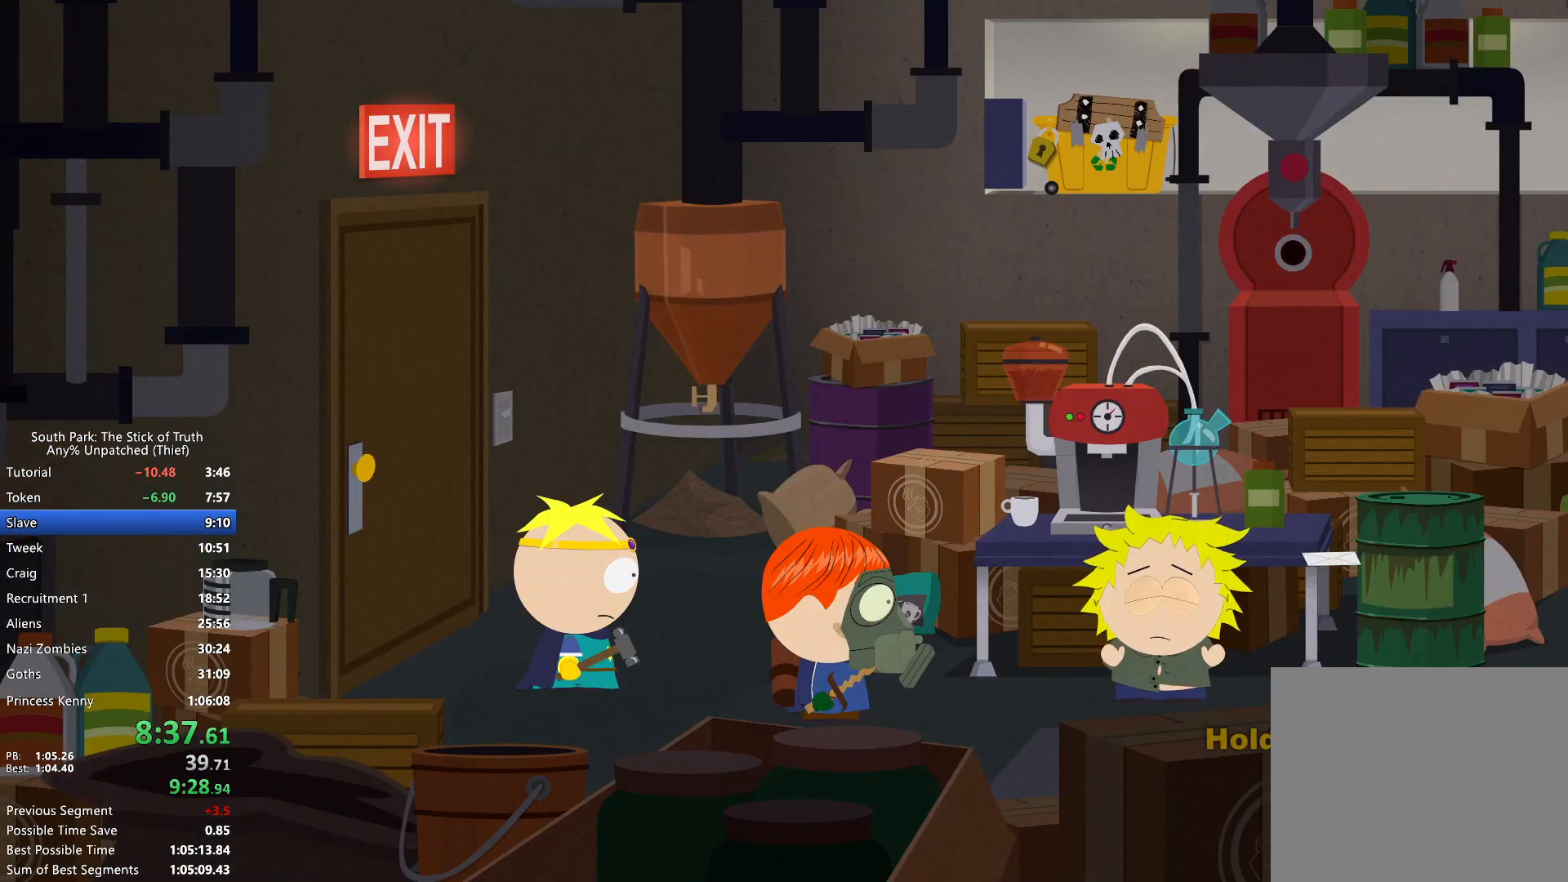
{"buttons": [], "left_stick": "left", "right_stick": "center", "events": [[433, "B", "up"], [450, "A", "down"], [500, "A", "up"]]}
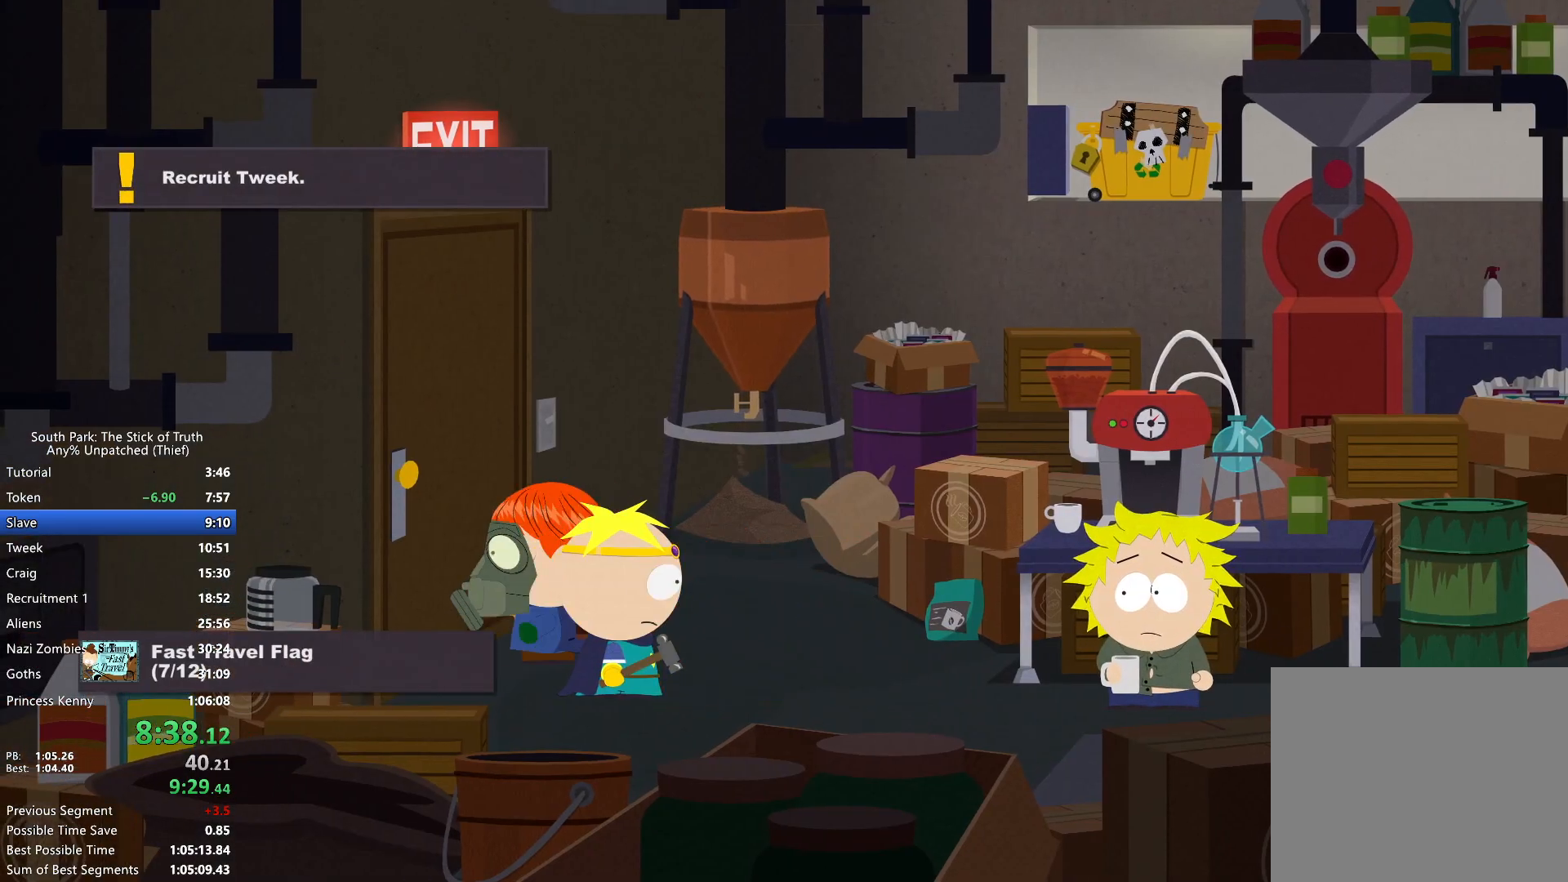
{"buttons": [], "left_stick": "center", "right_stick": "center", "events": [[33, "left_stick", "center"], [67, "A", "down"], [133, "A", "up"]]}
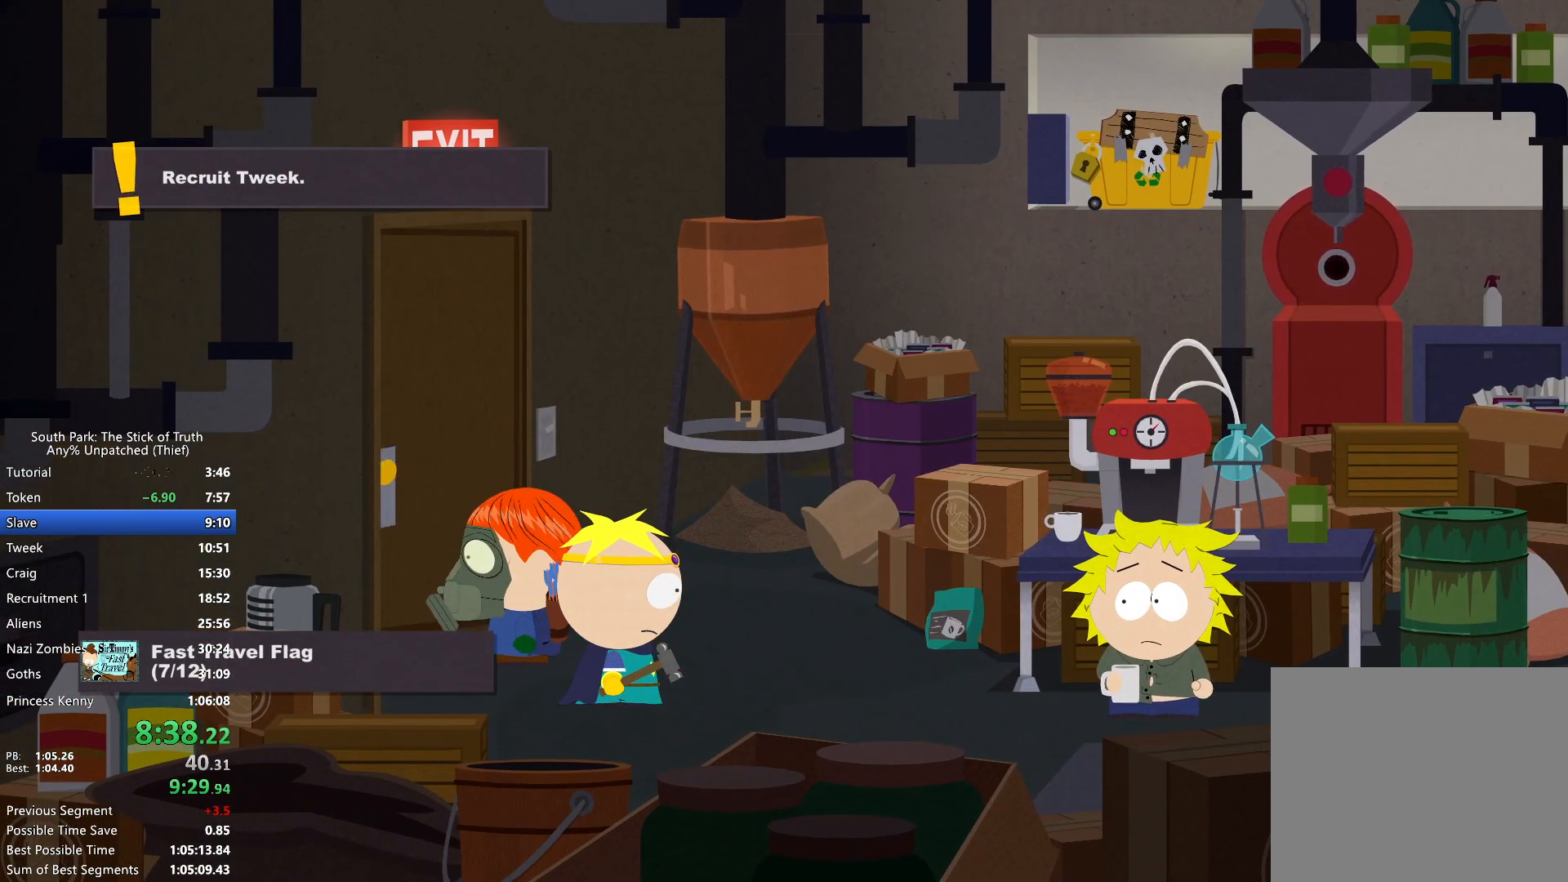
{"buttons": [], "left_stick": "center", "right_stick": "center", "events": []}
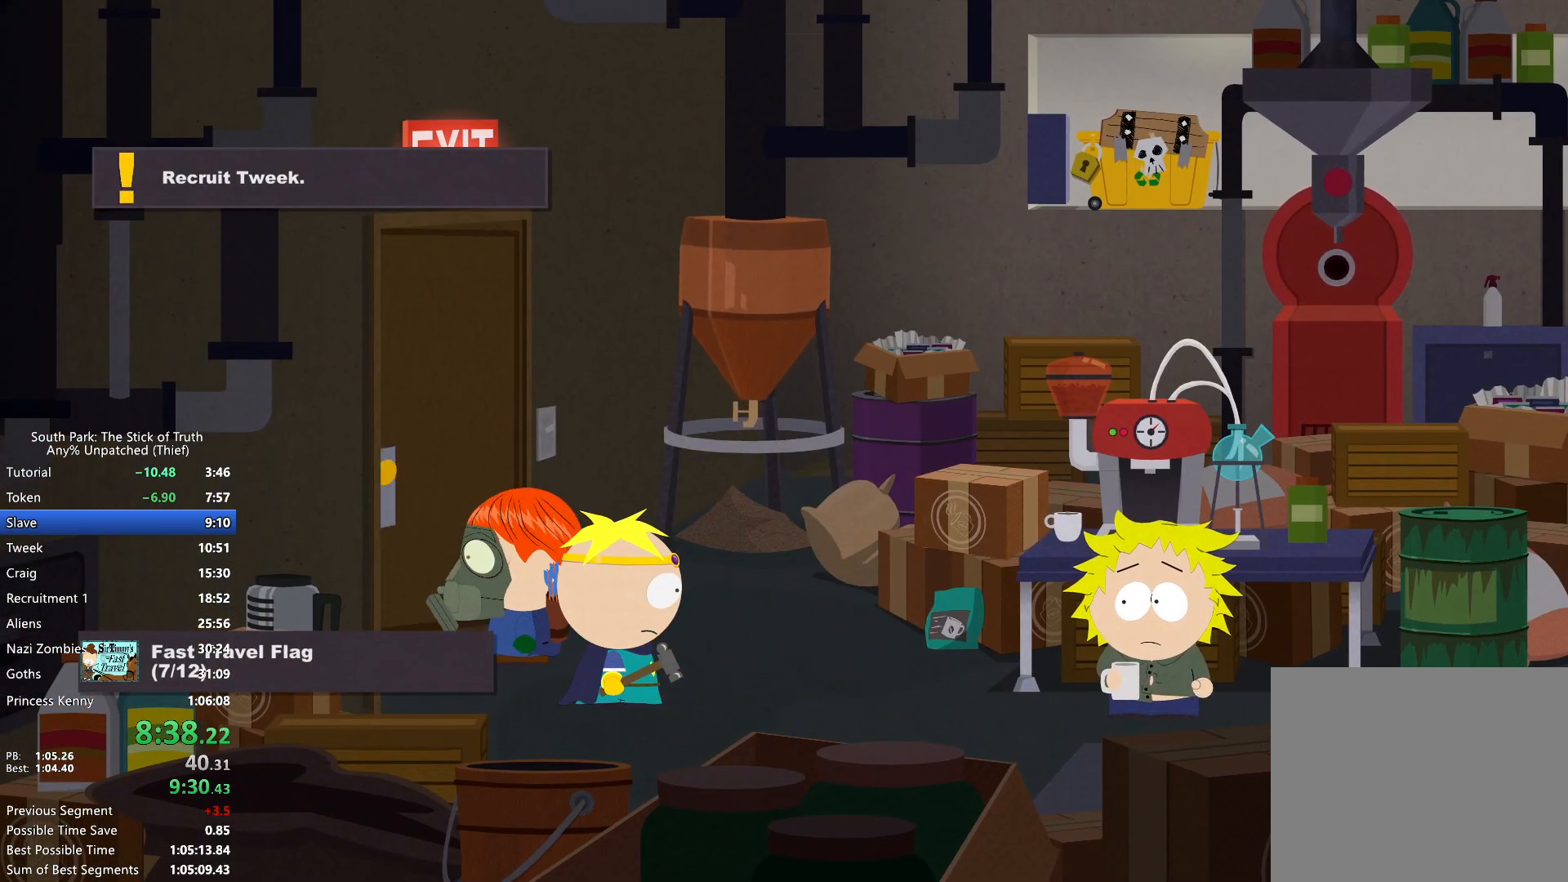
{"buttons": ["B"], "left_stick": "left", "right_stick": "center", "events": [[50, "B", "down"], [50, "left_stick", "down"], [367, "left_stick", "down-left"], [483, "left_stick", "left"]]}
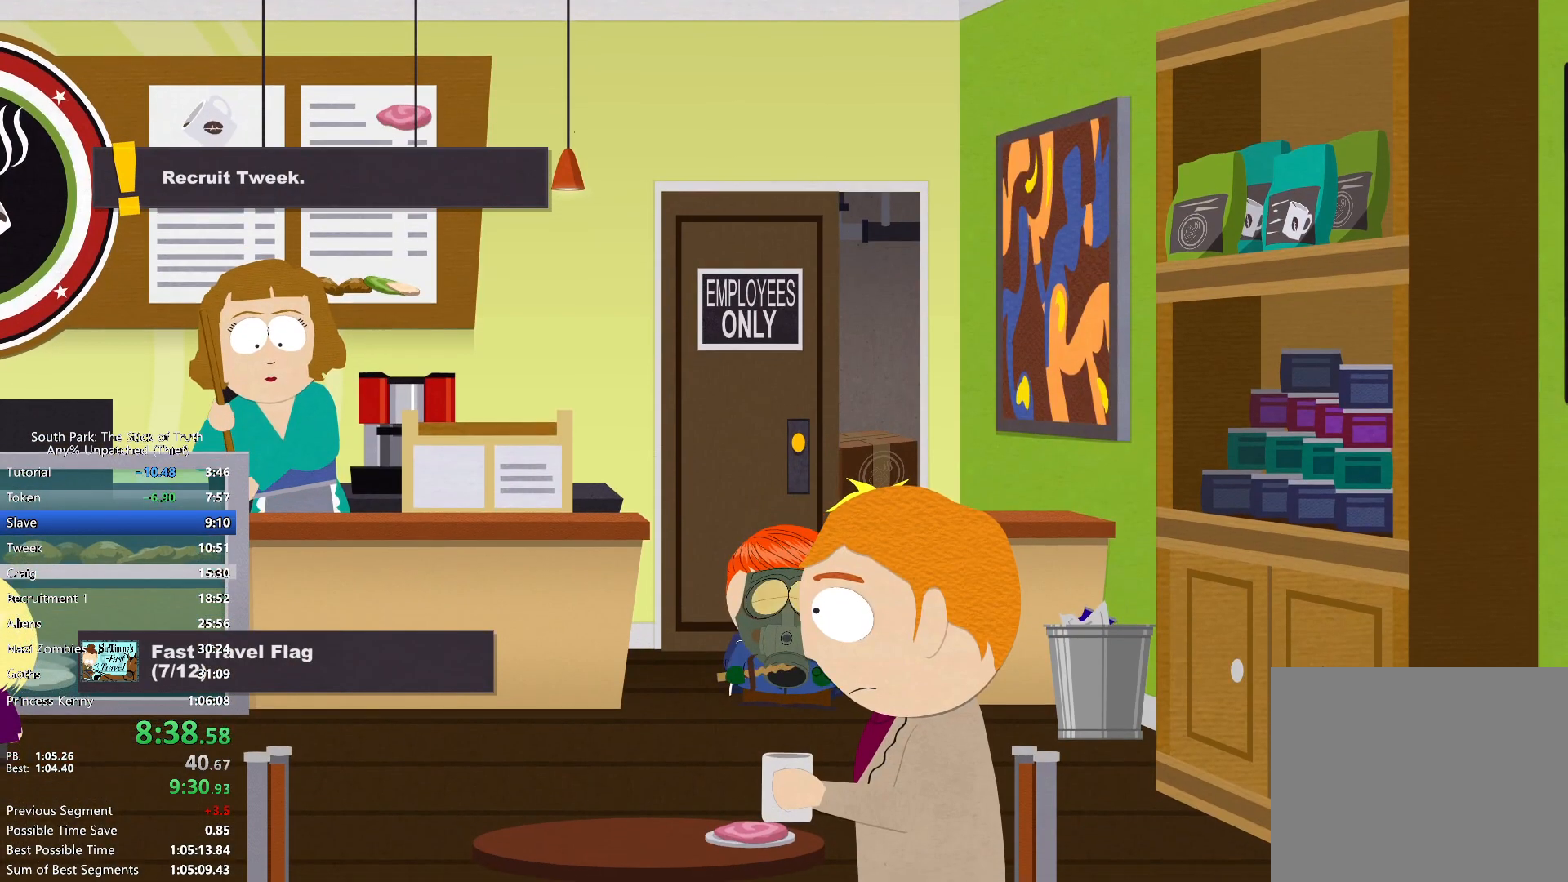
{"buttons": ["B"], "left_stick": "left", "right_stick": "center"}
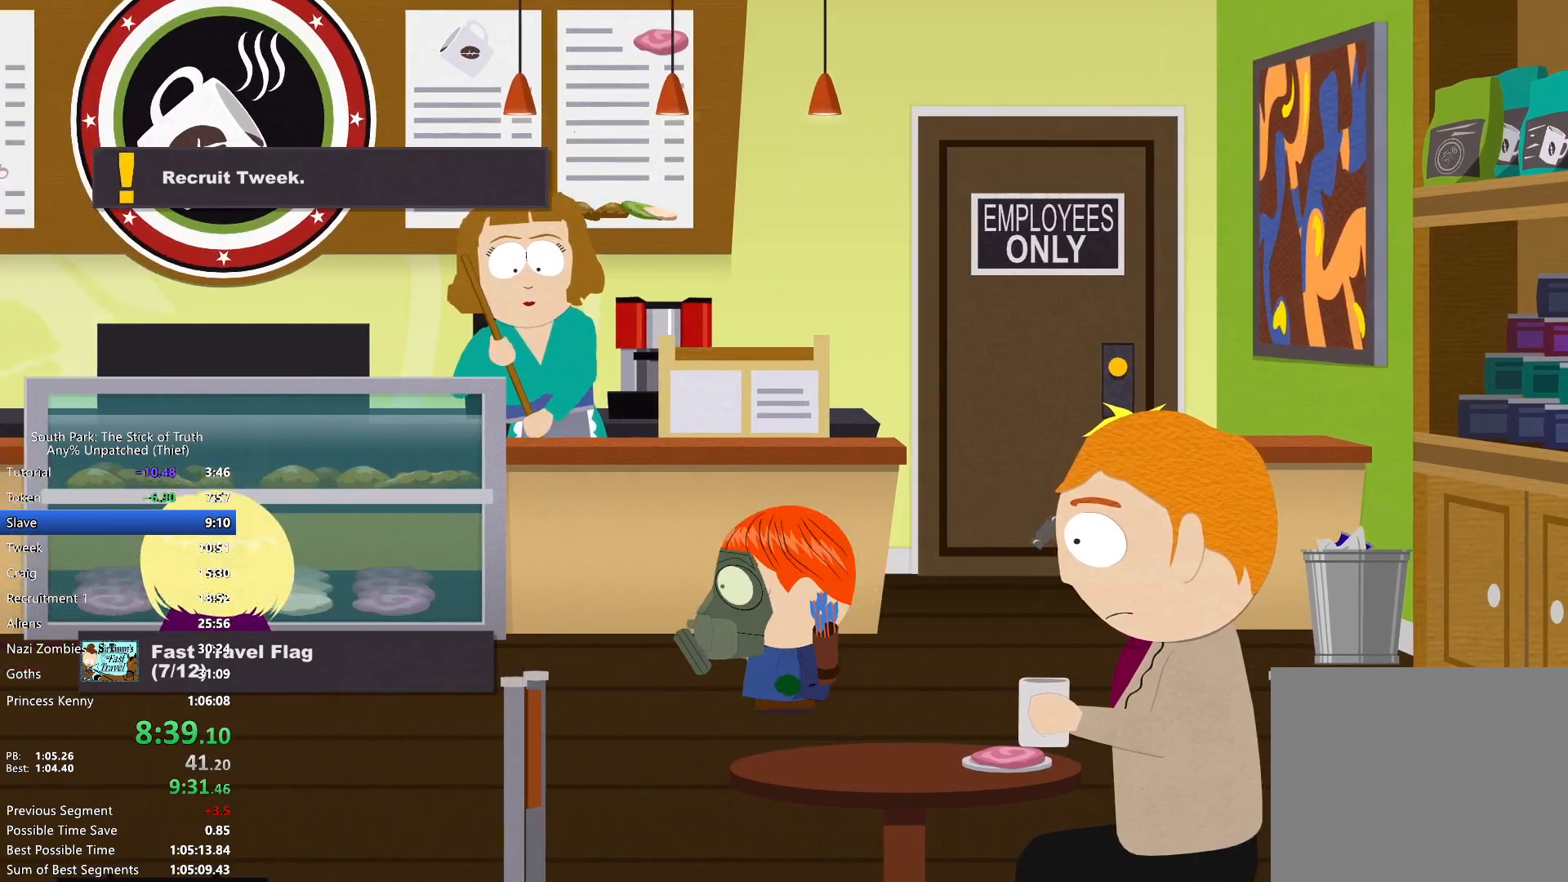
{"buttons": ["B"], "left_stick": "left", "right_stick": "center", "events": []}
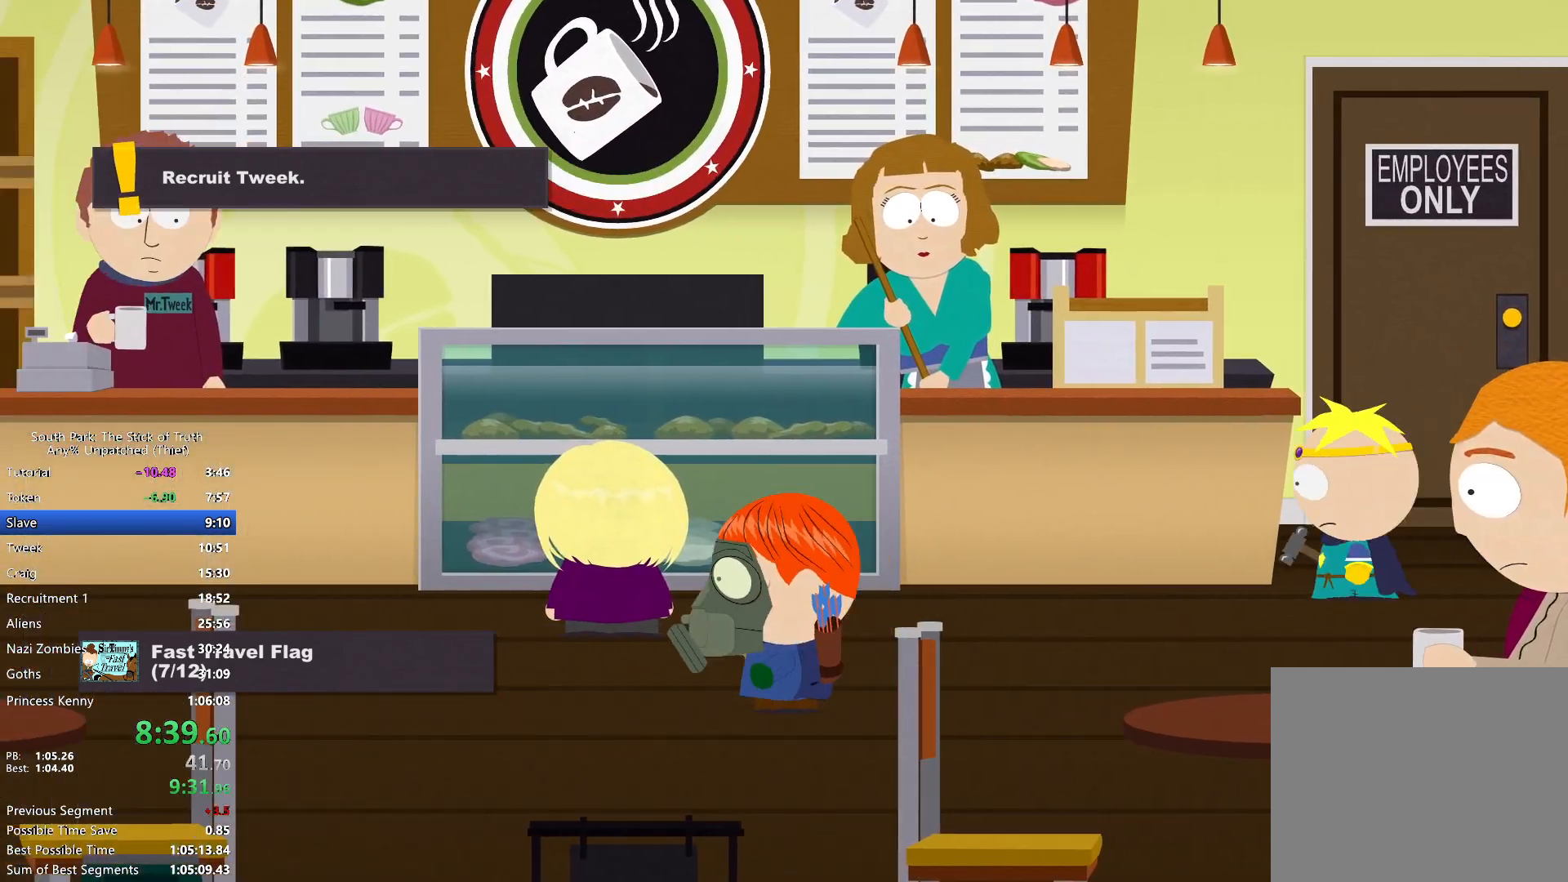
{"buttons": ["B"], "left_stick": "left", "right_stick": "center", "events": []}
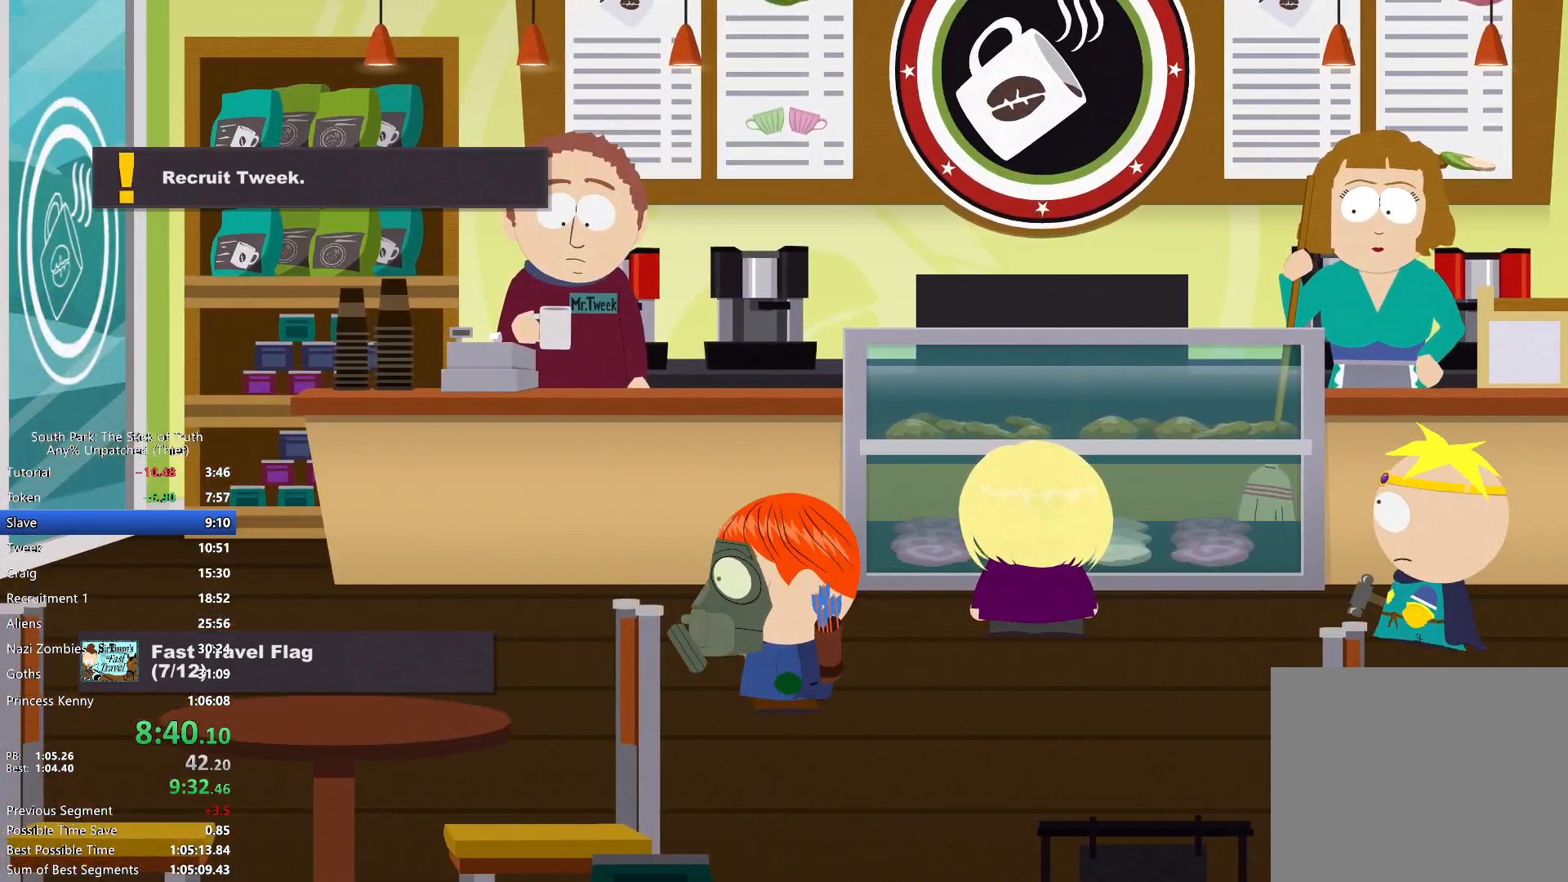
{"buttons": ["B"], "left_stick": "left", "right_stick": "center", "events": []}
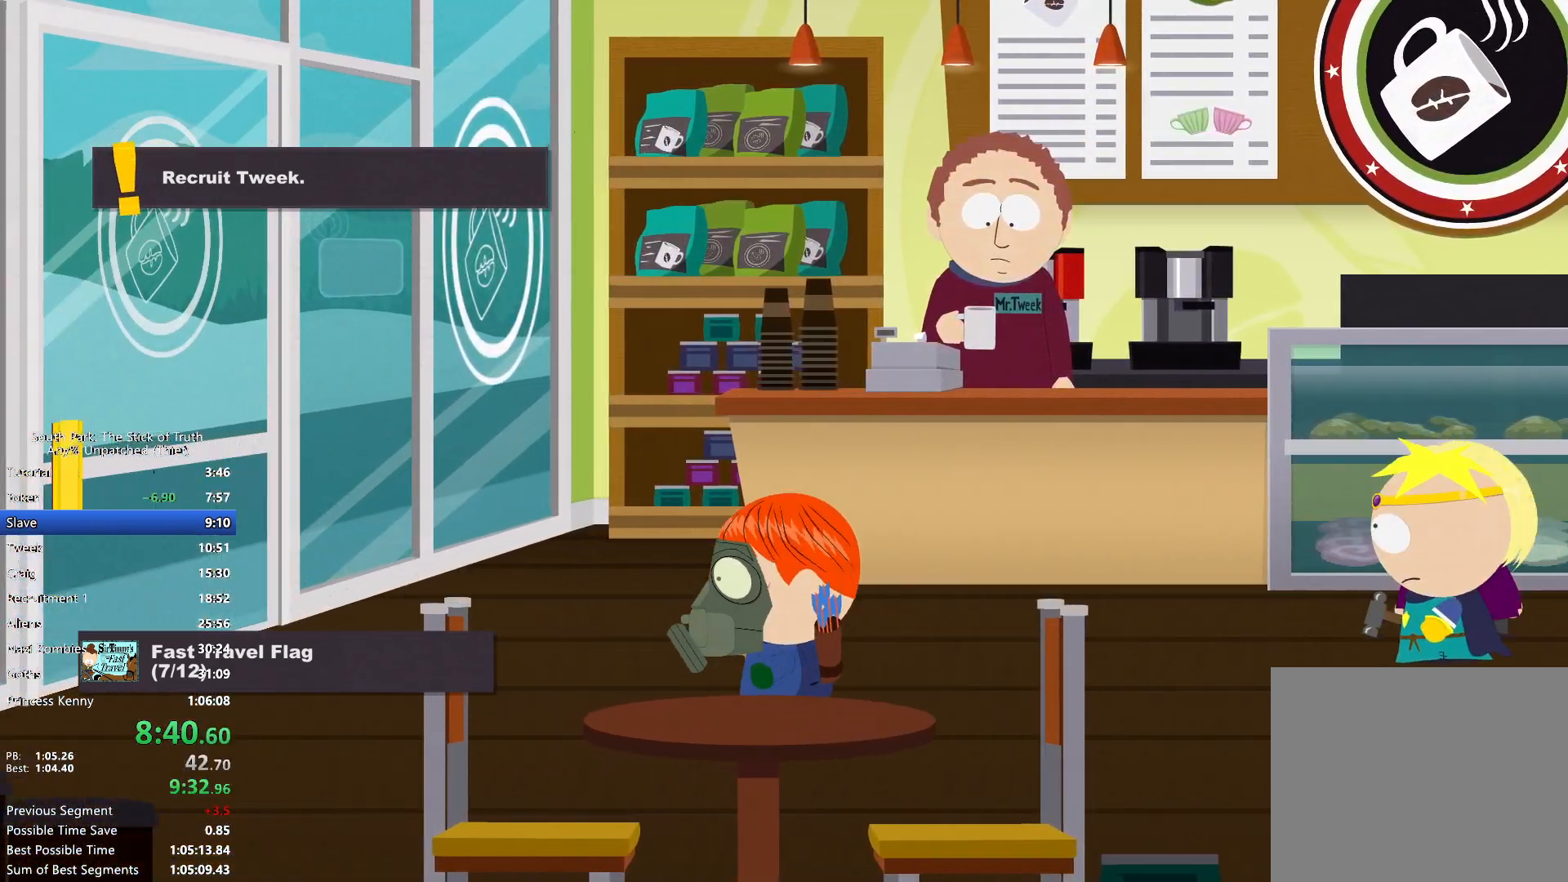
{"buttons": ["A", "B"], "left_stick": "up-left", "right_stick": "center", "events": [[433, "left_stick", "up-left"], [500, "A", "down"]]}
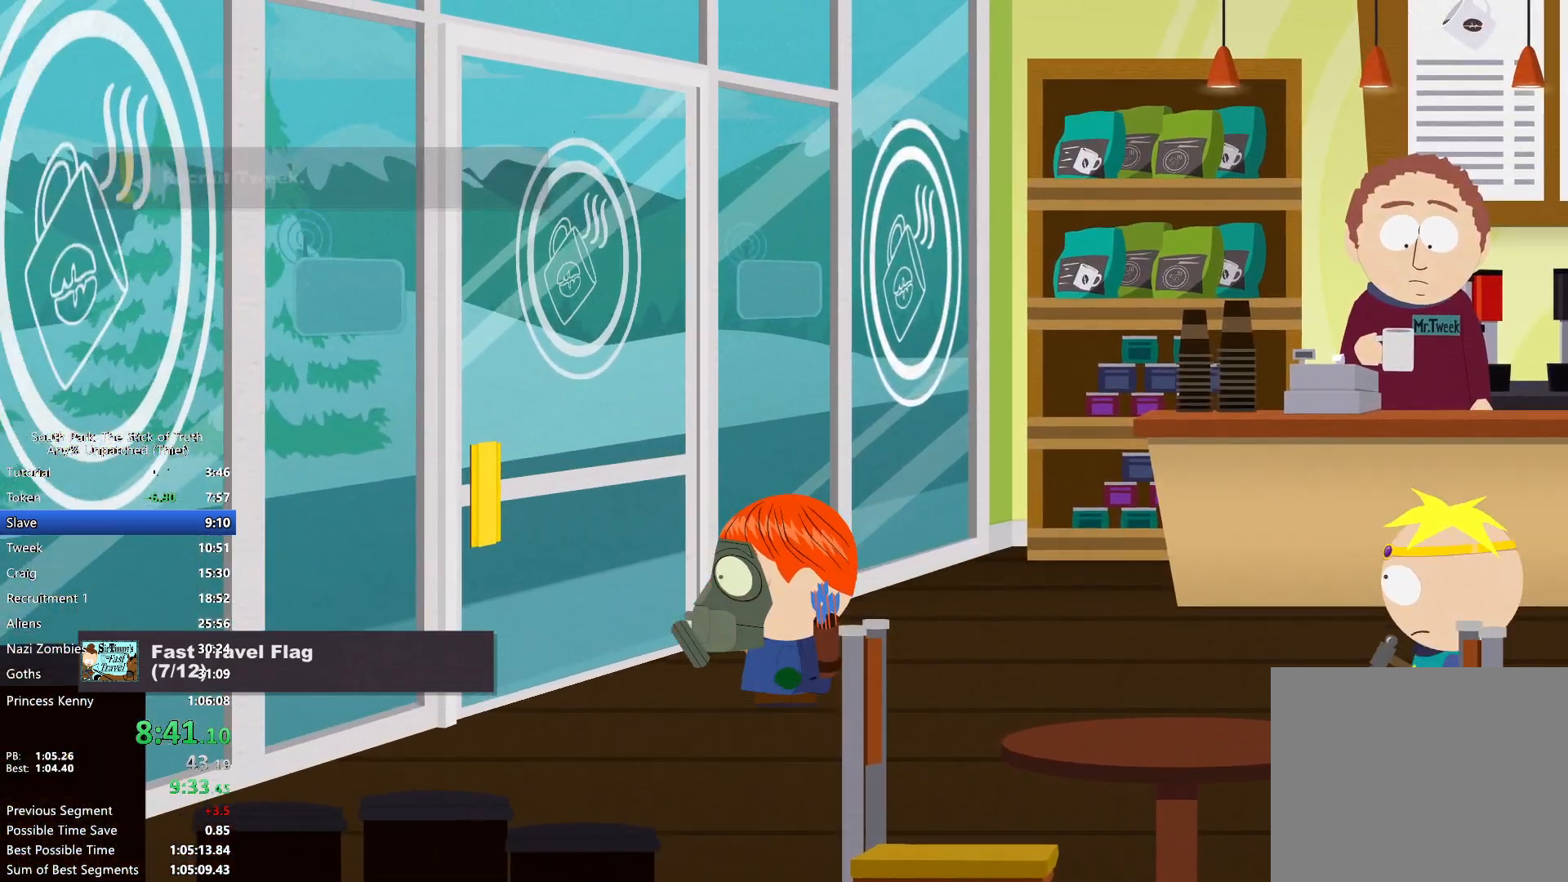
{"buttons": [], "left_stick": "center", "right_stick": "center", "events": [[17, "B", "up"], [67, "A", "up"], [117, "A", "down"], [133, "left_stick", "center"], [183, "A", "up"], [250, "A", "down"], [300, "A", "up"]]}
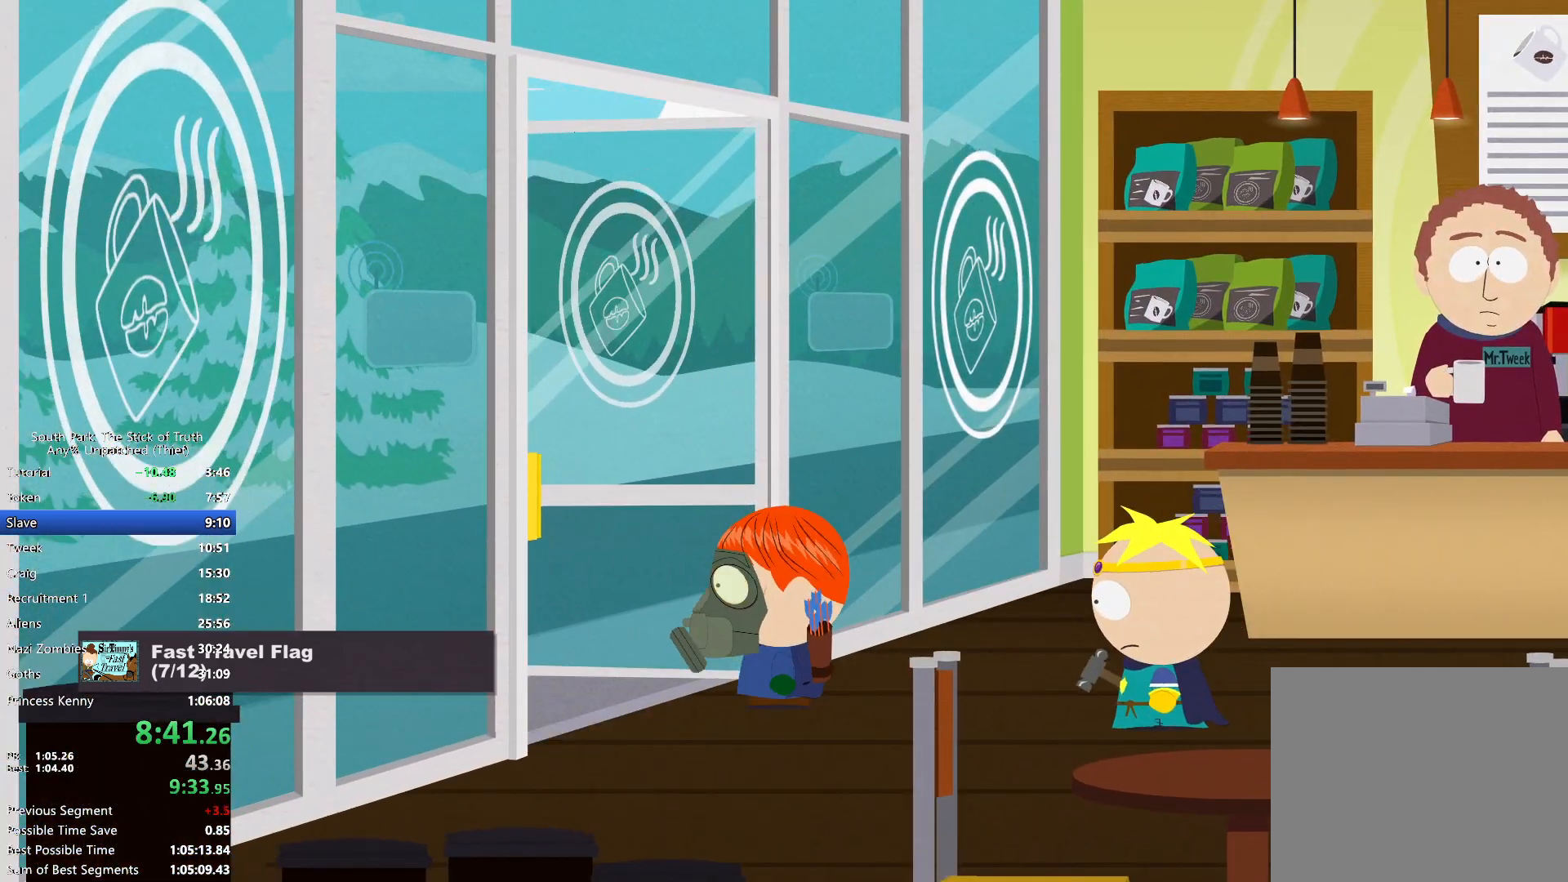
{"buttons": [], "left_stick": "center", "right_stick": "center", "events": []}
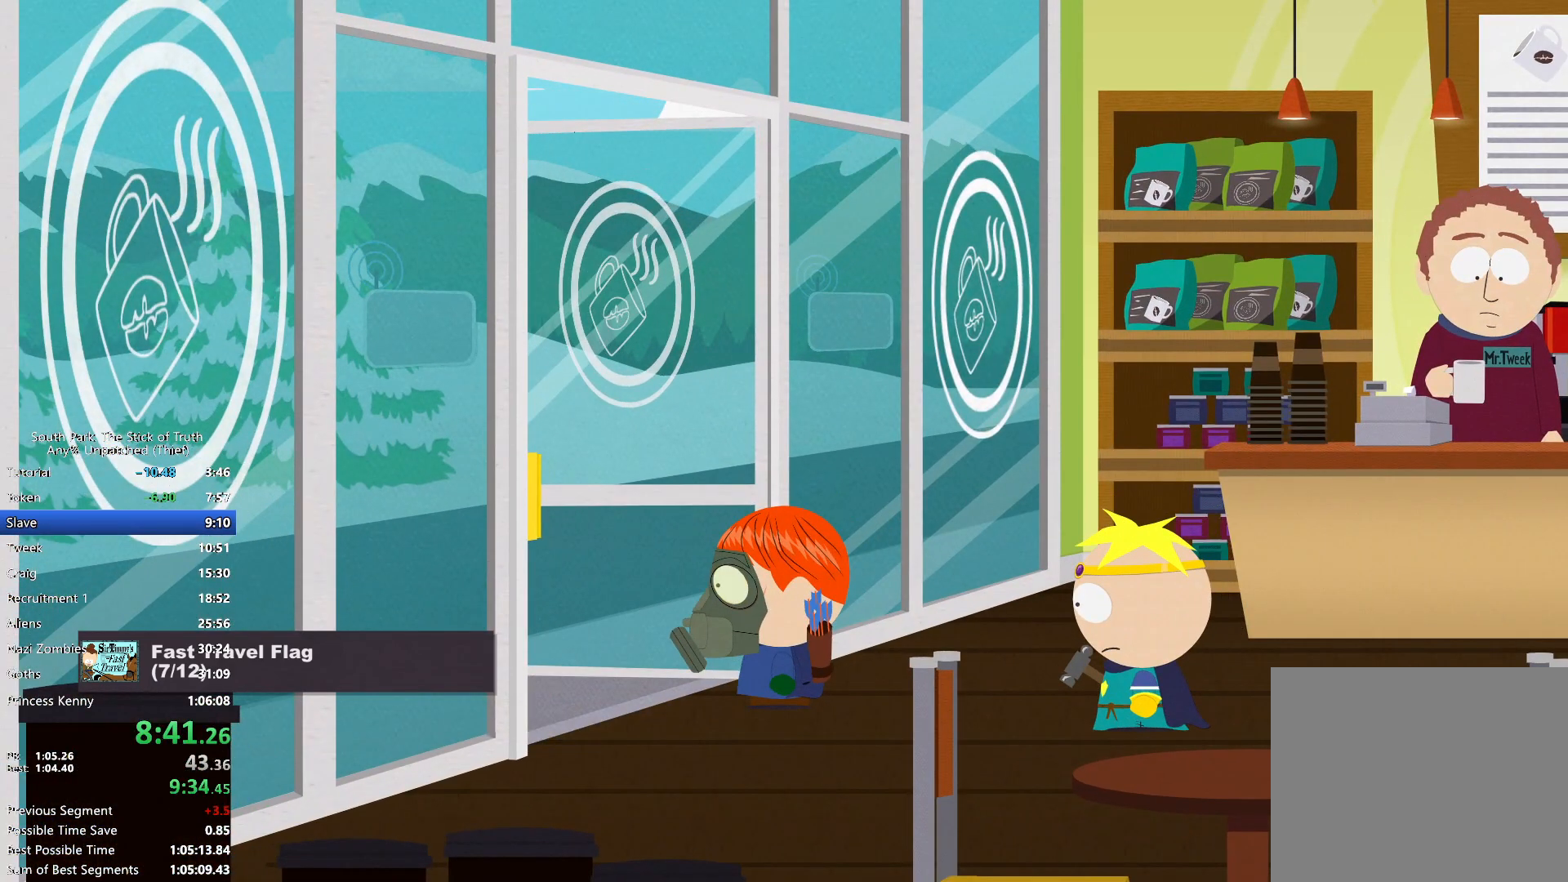
{"buttons": ["B"], "left_stick": "down-right", "right_stick": "center", "events": [[217, "left_stick", "down-right"], [233, "B", "down"]]}